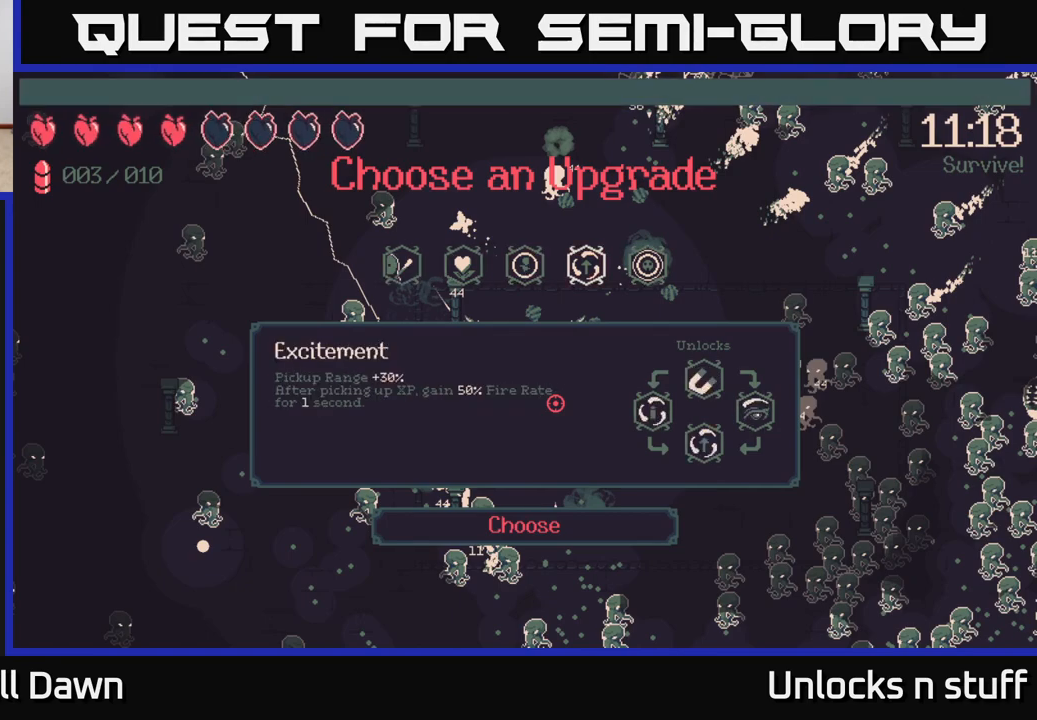
Gameplay with a controller (Xbox layout); each line is a JSON object with the inputs held at the frame after it. "events" lists button and stick changes between this image and that frame as [ms after this image, input, new state], when the widget could be followed in between.
{"buttons": [], "left_stick": "center", "right_stick": "center", "events": []}
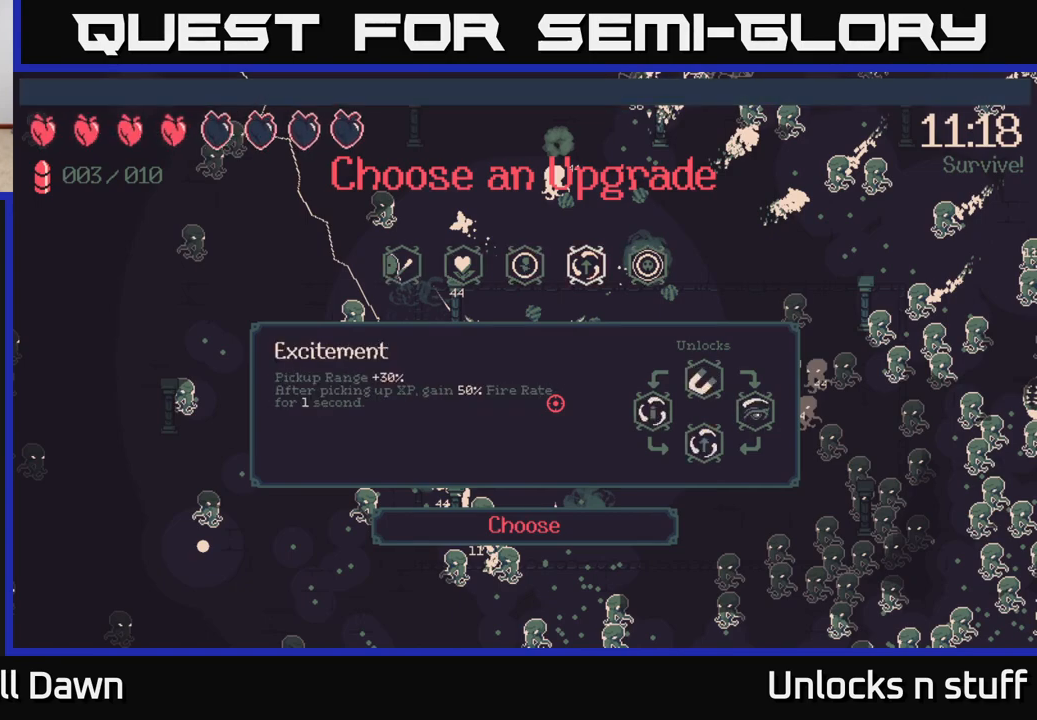
{"buttons": [], "left_stick": "center", "right_stick": "center", "events": []}
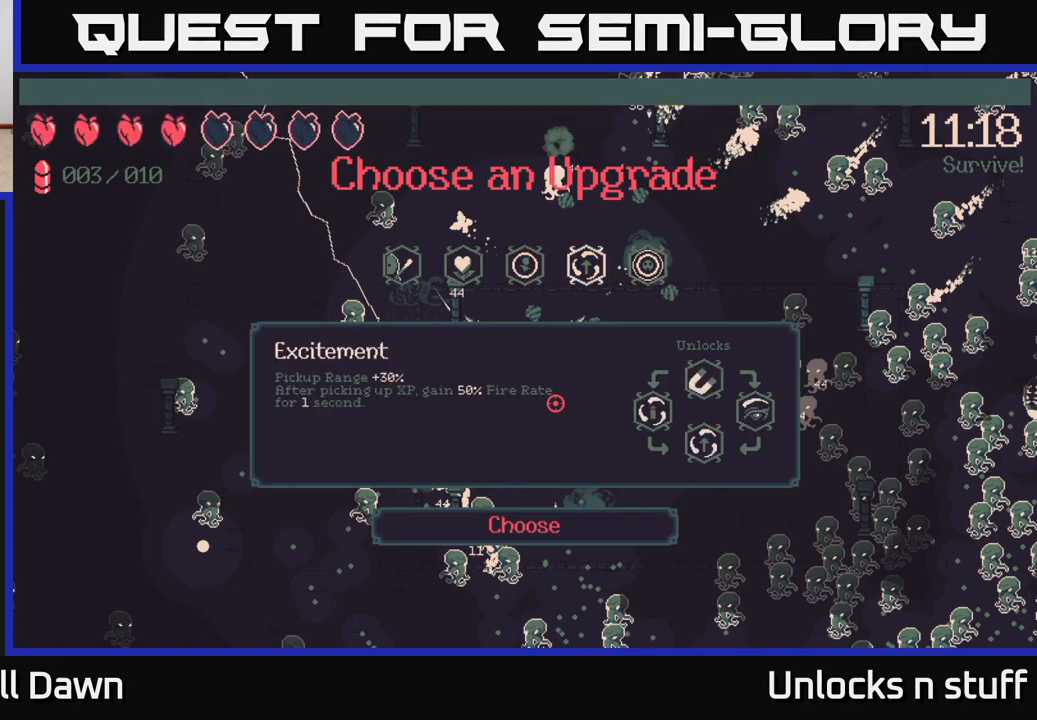
{"buttons": [], "left_stick": "center", "right_stick": "center", "events": []}
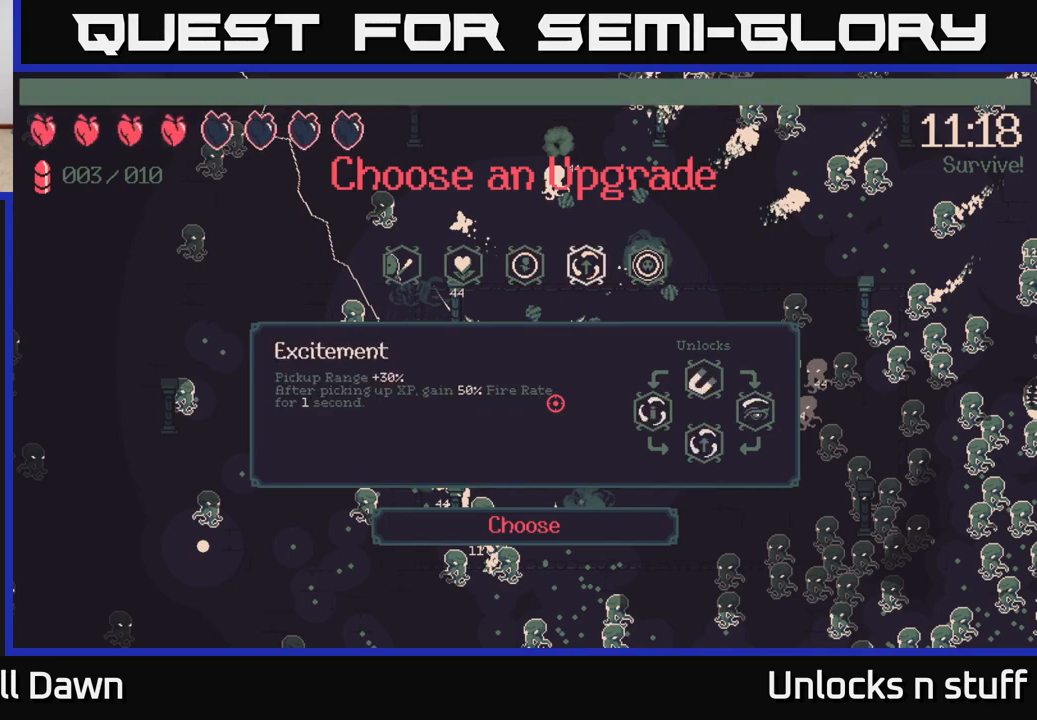
{"buttons": [], "left_stick": "center", "right_stick": "center", "events": []}
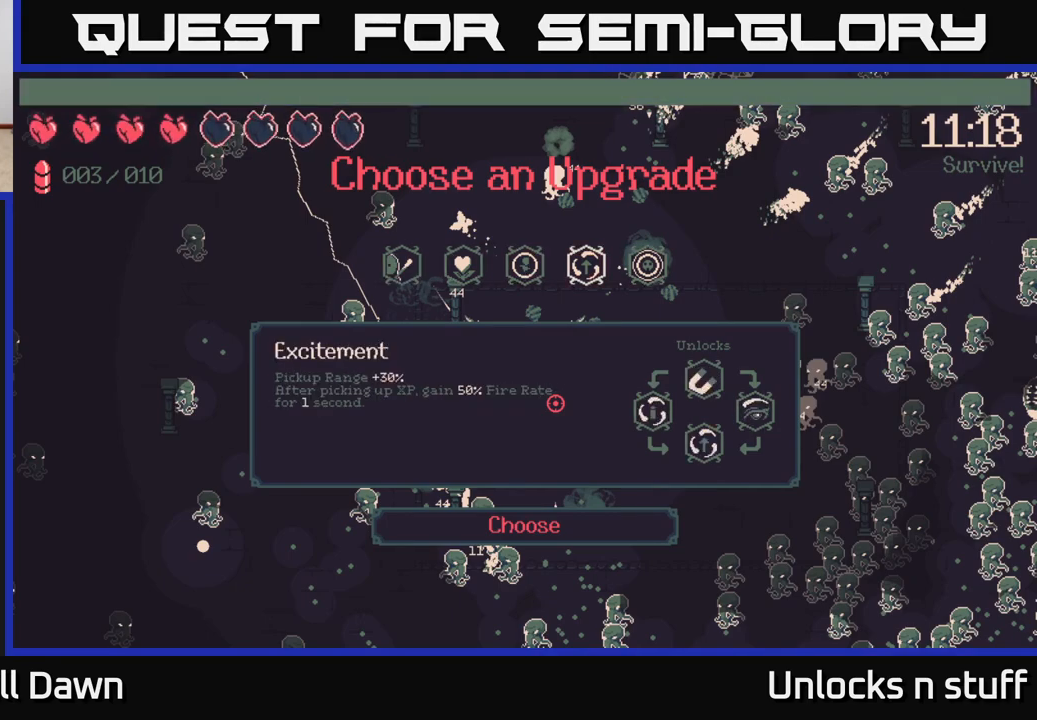
{"buttons": [], "left_stick": "center", "right_stick": "center", "events": []}
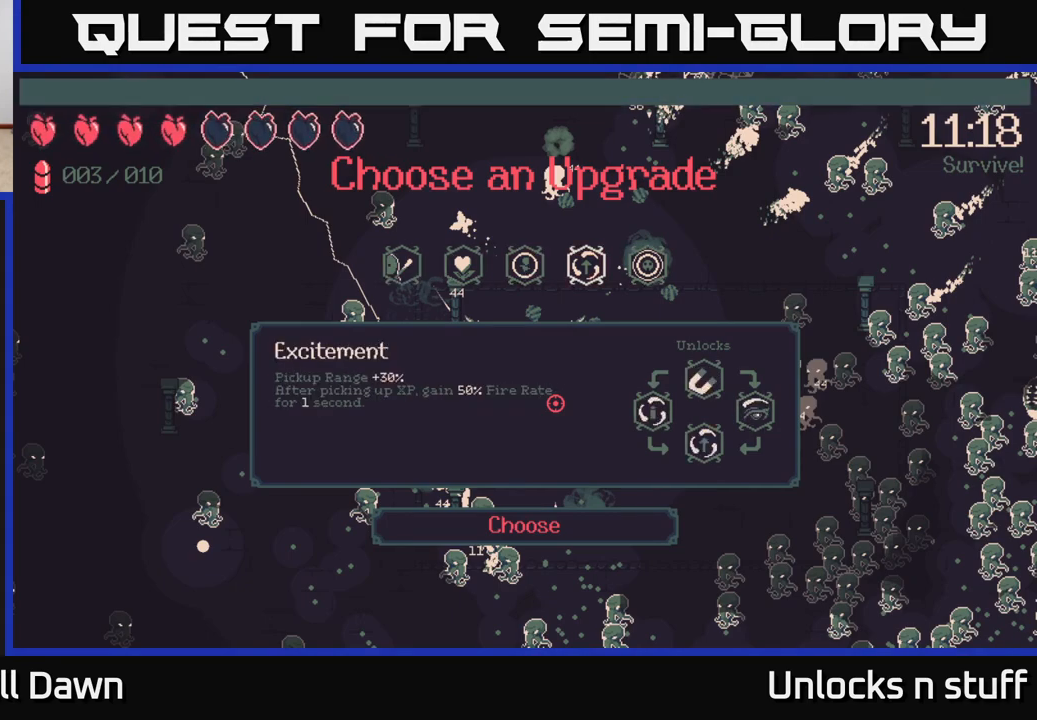
{"buttons": [], "left_stick": "center", "right_stick": "center", "events": []}
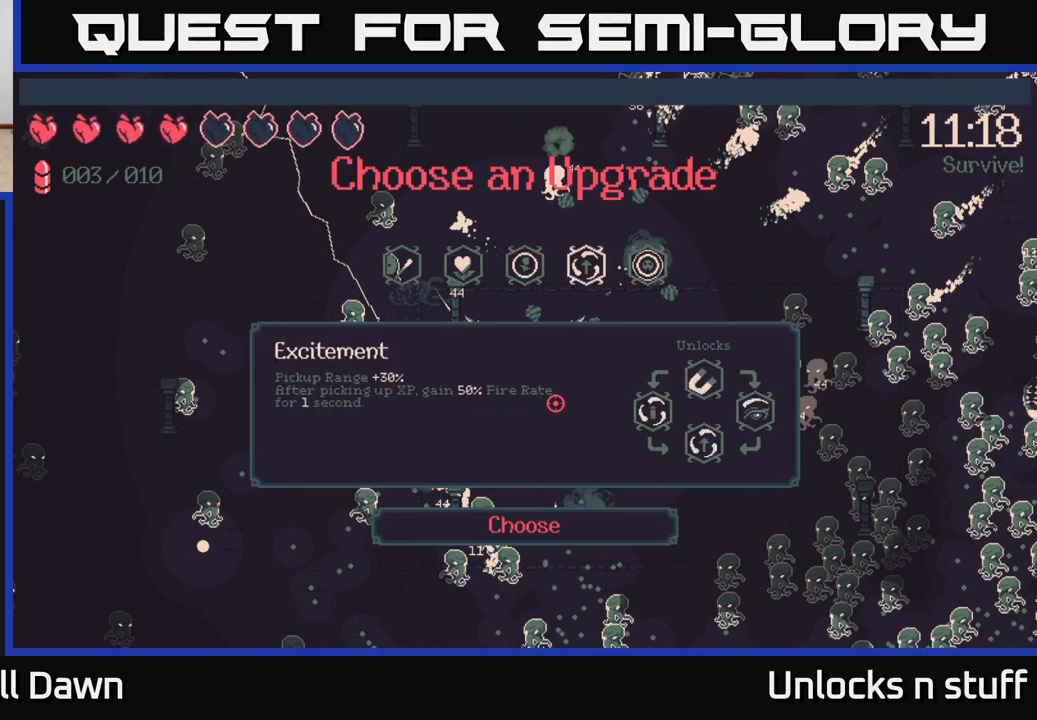
{"buttons": [], "left_stick": "center", "right_stick": "center", "events": []}
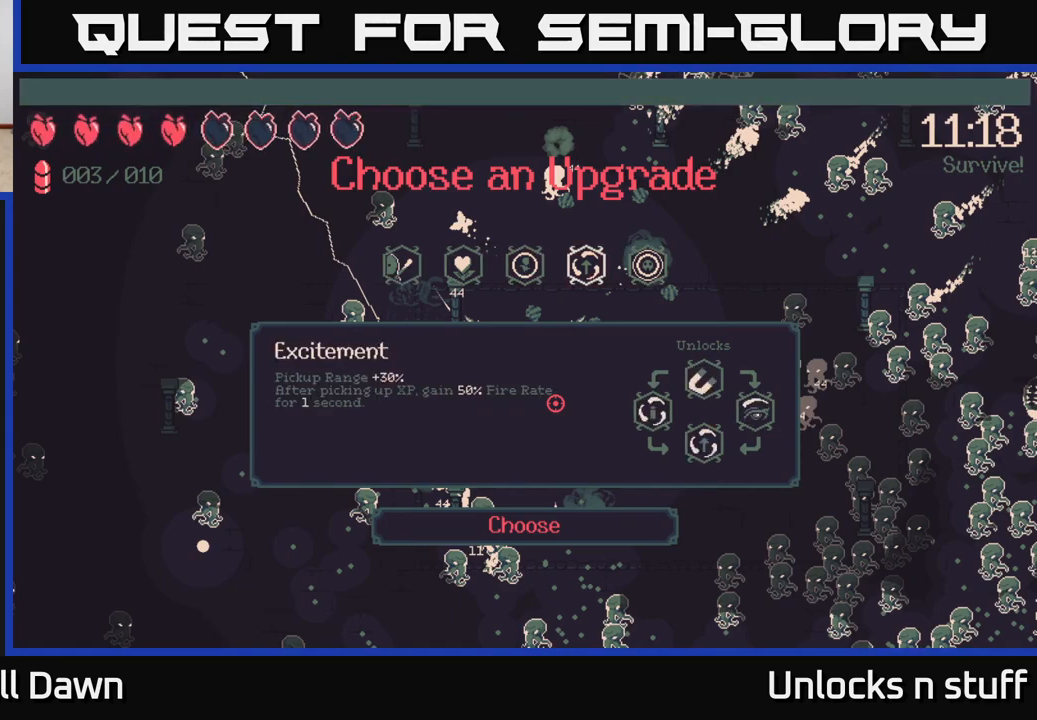
{"buttons": [], "left_stick": "center", "right_stick": "center", "events": []}
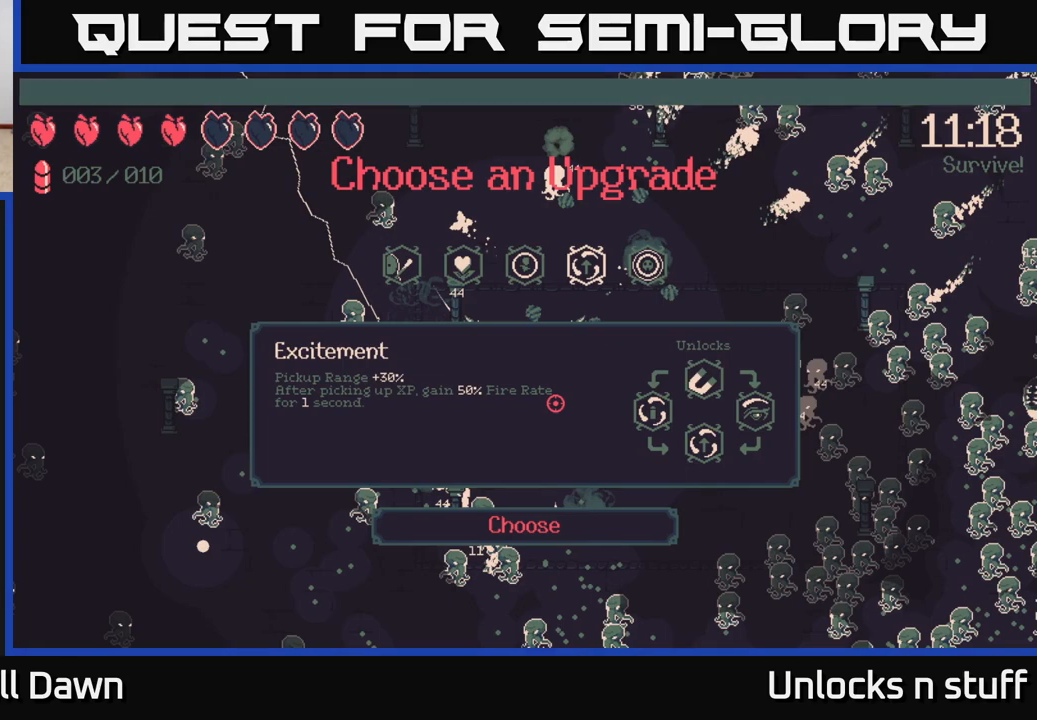
{"buttons": [], "left_stick": "center", "right_stick": "center", "events": [[133, "DPAD_LEFT", "down"], [267, "DPAD_LEFT", "up"], [367, "DPAD_LEFT", "down"], [483, "DPAD_LEFT", "up"]]}
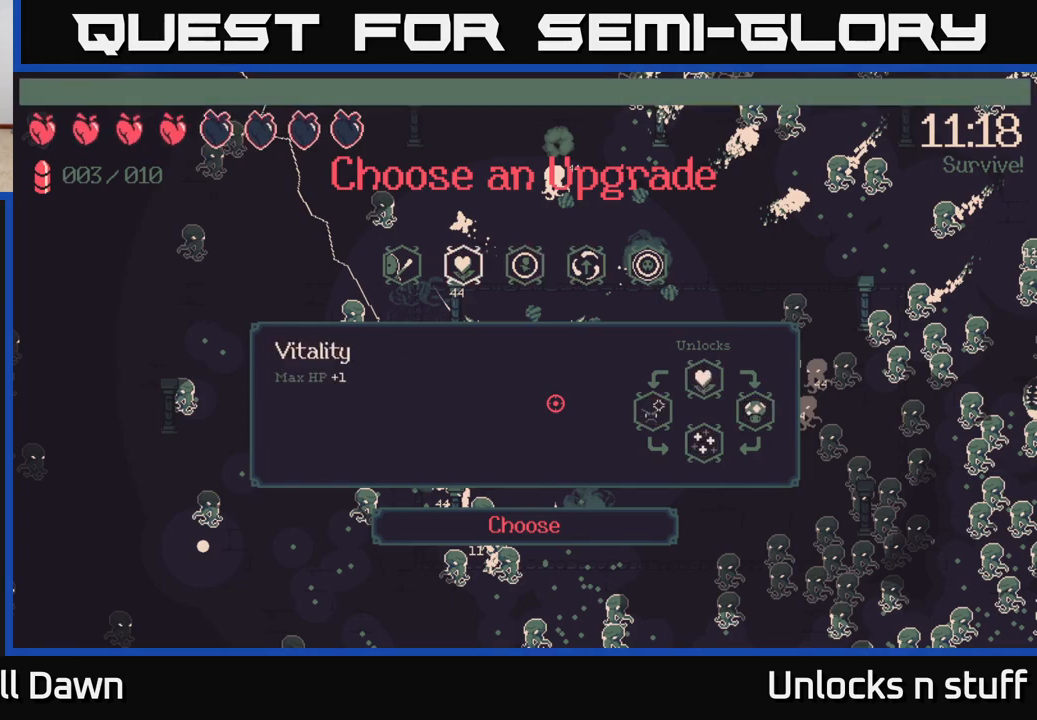
{"buttons": ["DPAD_RIGHT"], "left_stick": "center", "right_stick": "center", "events": [[117, "DPAD_RIGHT", "down"], [217, "DPAD_RIGHT", "up"], [283, "DPAD_RIGHT", "down"], [350, "DPAD_RIGHT", "up"], [450, "DPAD_RIGHT", "down"]]}
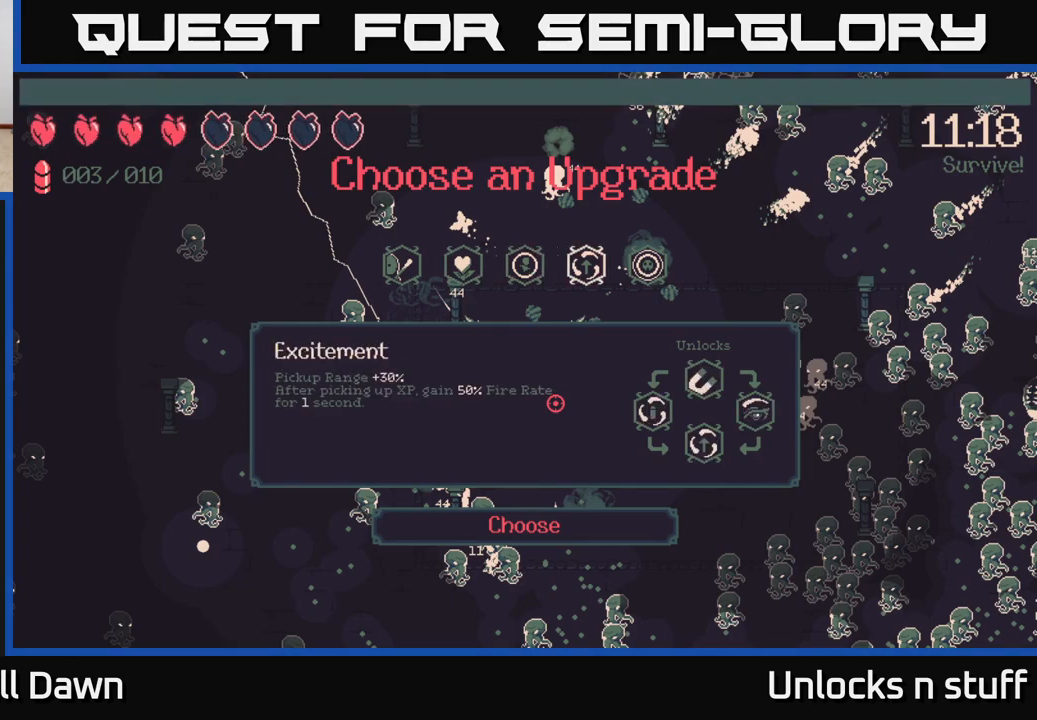
{"buttons": [], "left_stick": "center", "right_stick": "center", "events": [[50, "DPAD_RIGHT", "up"]]}
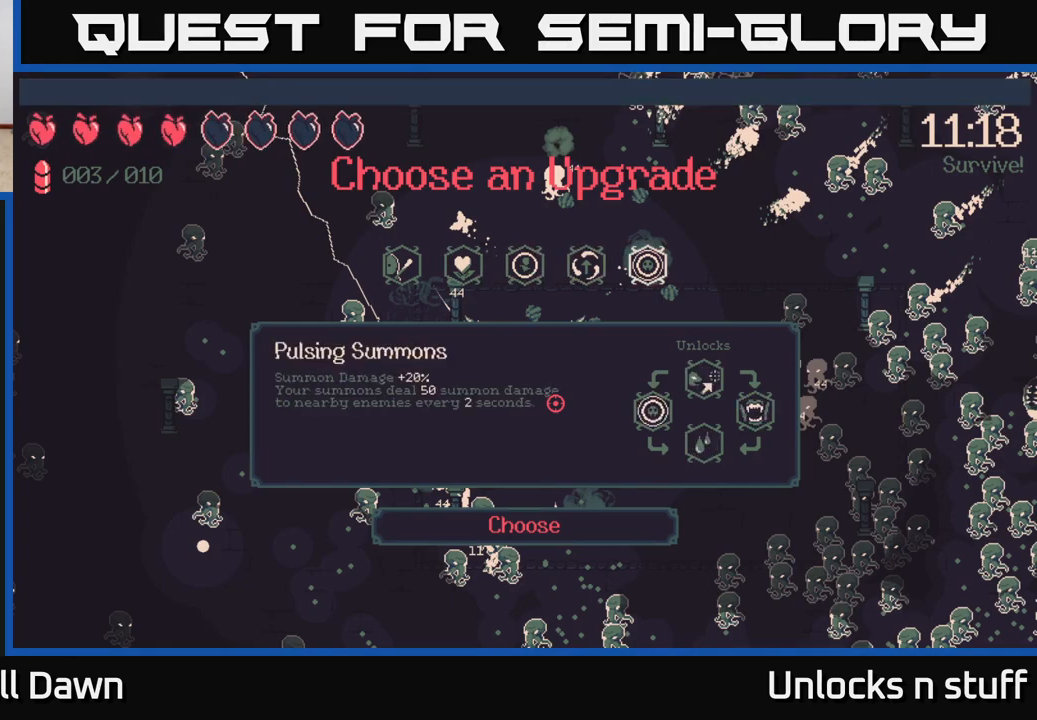
{"buttons": [], "left_stick": "center", "right_stick": "center", "events": []}
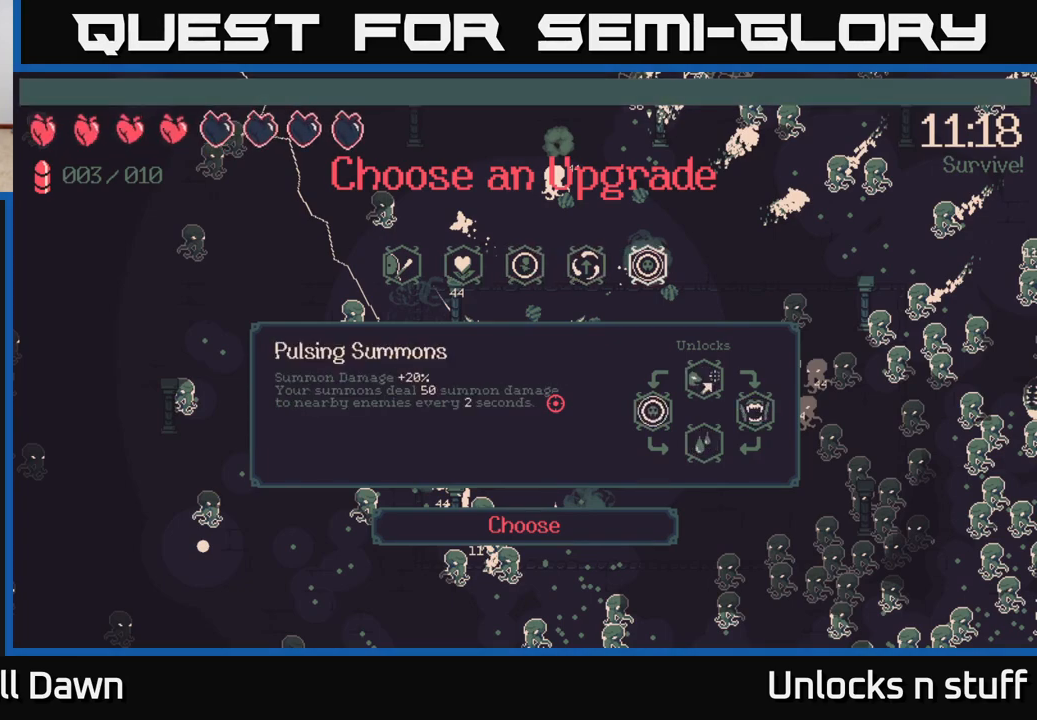
{"buttons": [], "left_stick": "center", "right_stick": "center", "events": []}
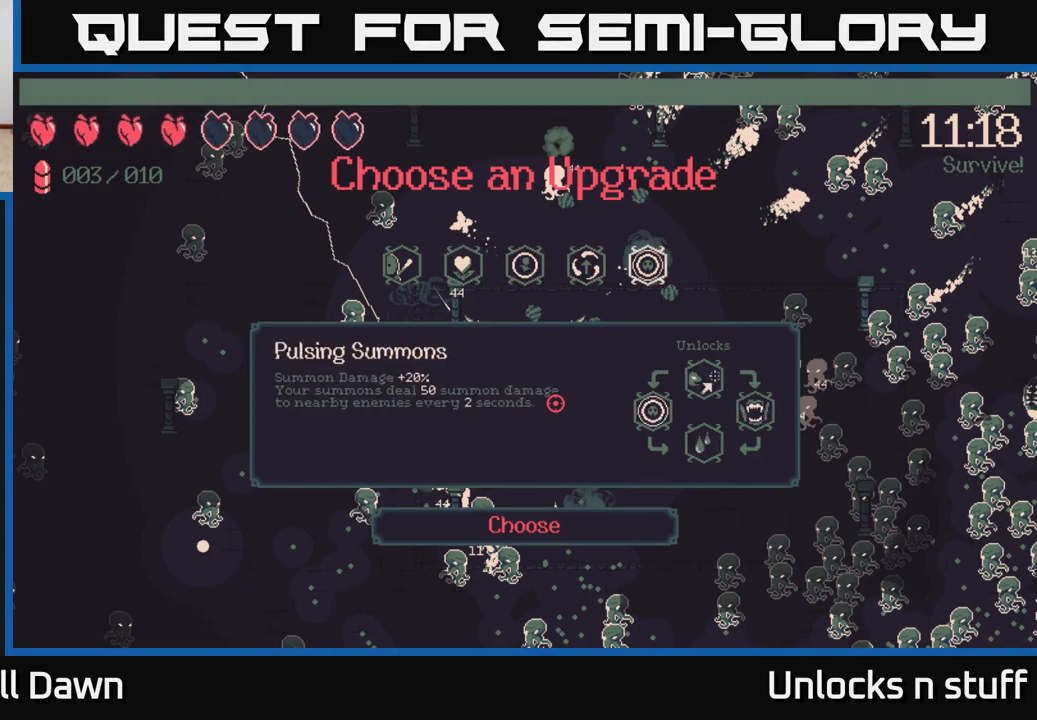
{"buttons": [], "left_stick": "center", "right_stick": "center", "events": []}
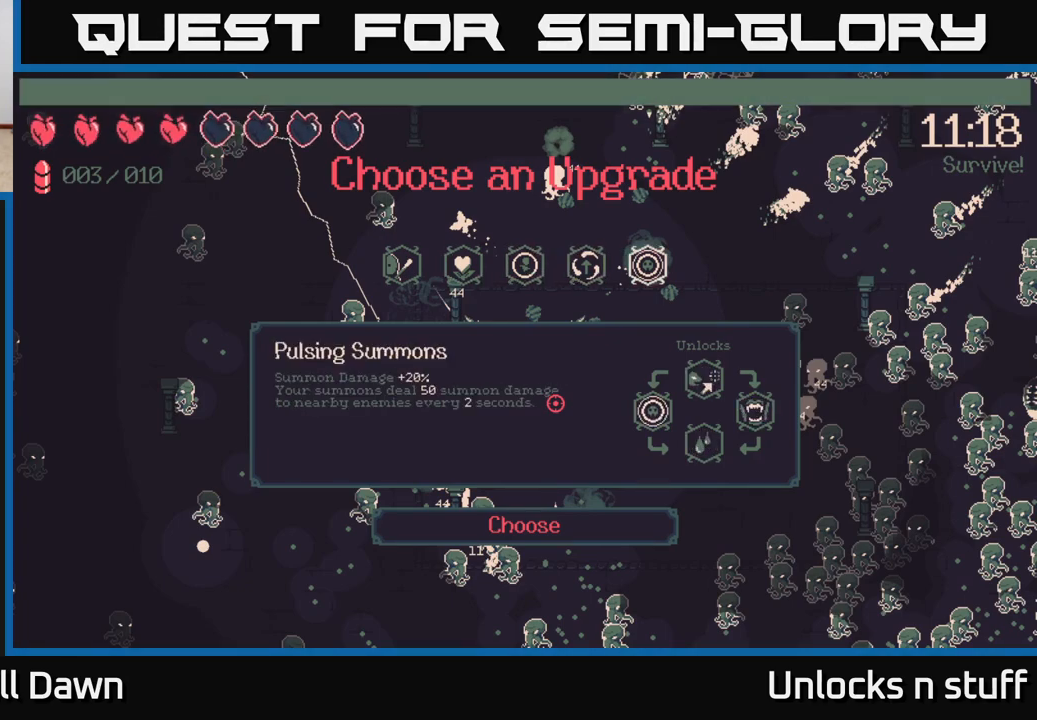
{"buttons": [], "left_stick": "center", "right_stick": "center", "events": []}
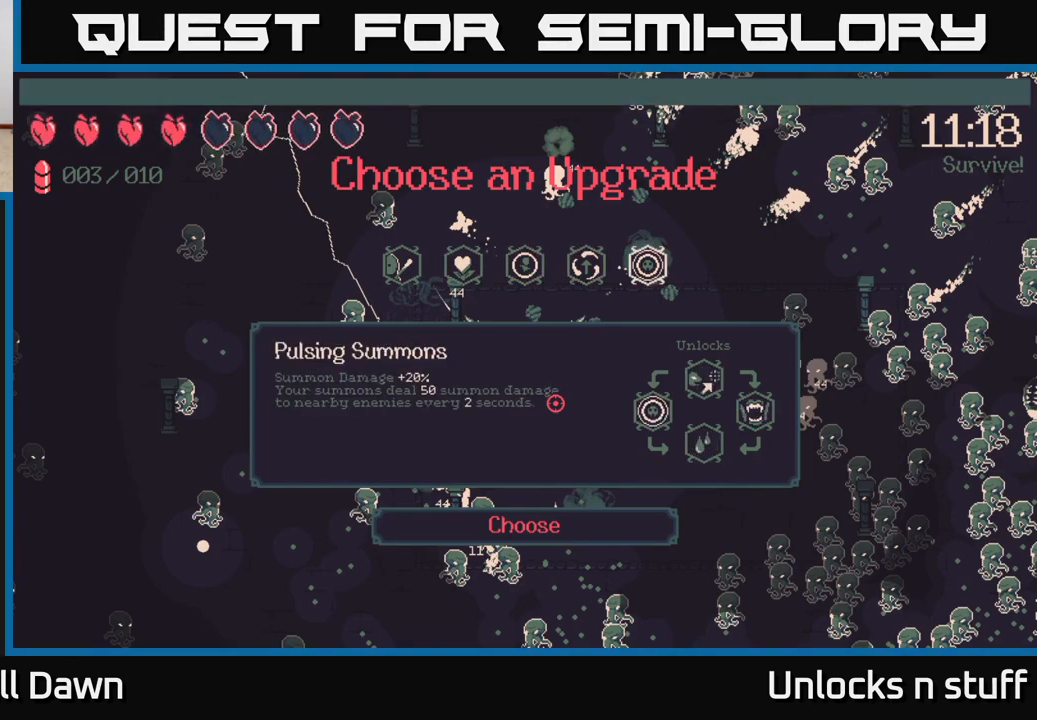
{"buttons": [], "left_stick": "center", "right_stick": "center", "events": []}
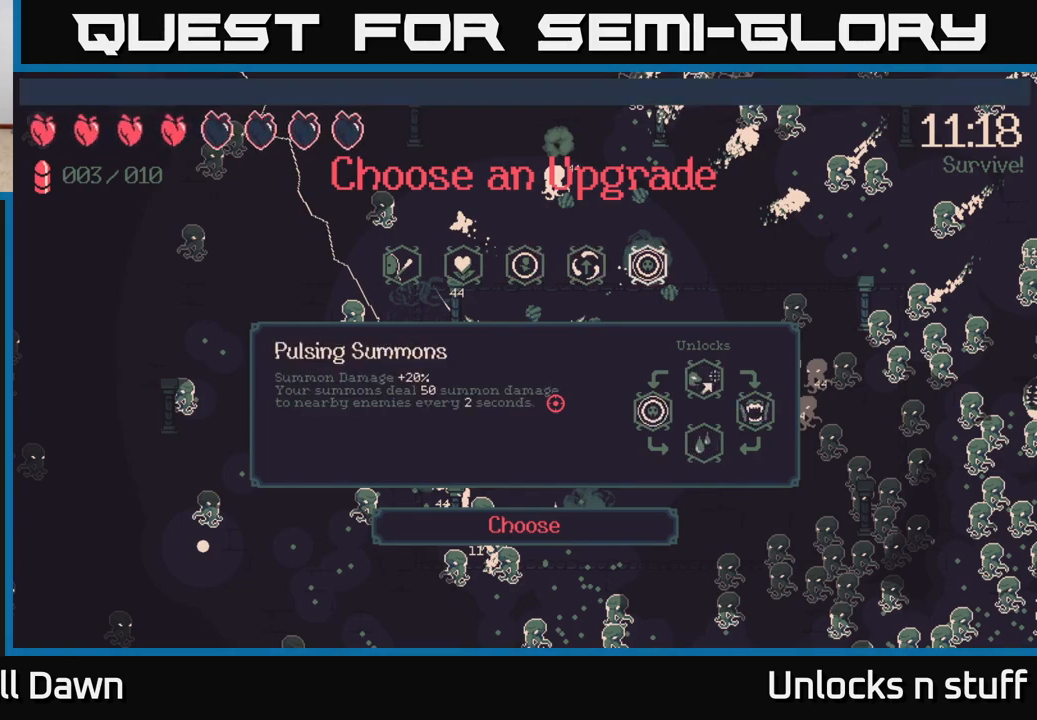
{"buttons": [], "left_stick": "center", "right_stick": "center", "events": []}
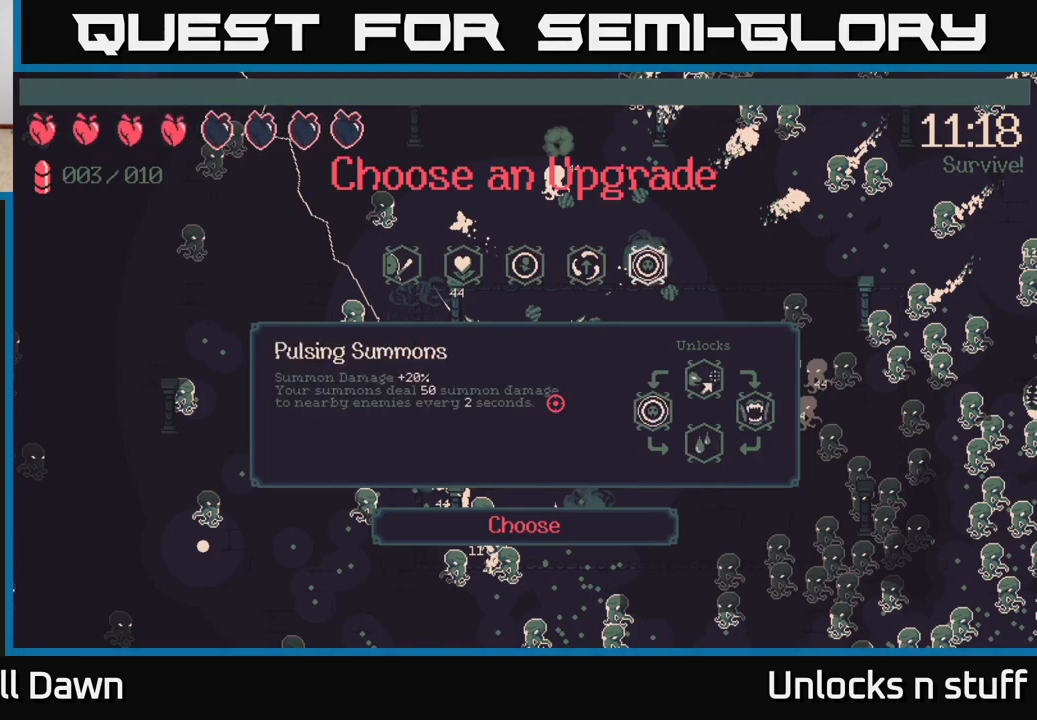
{"buttons": [], "left_stick": "center", "right_stick": "center", "events": []}
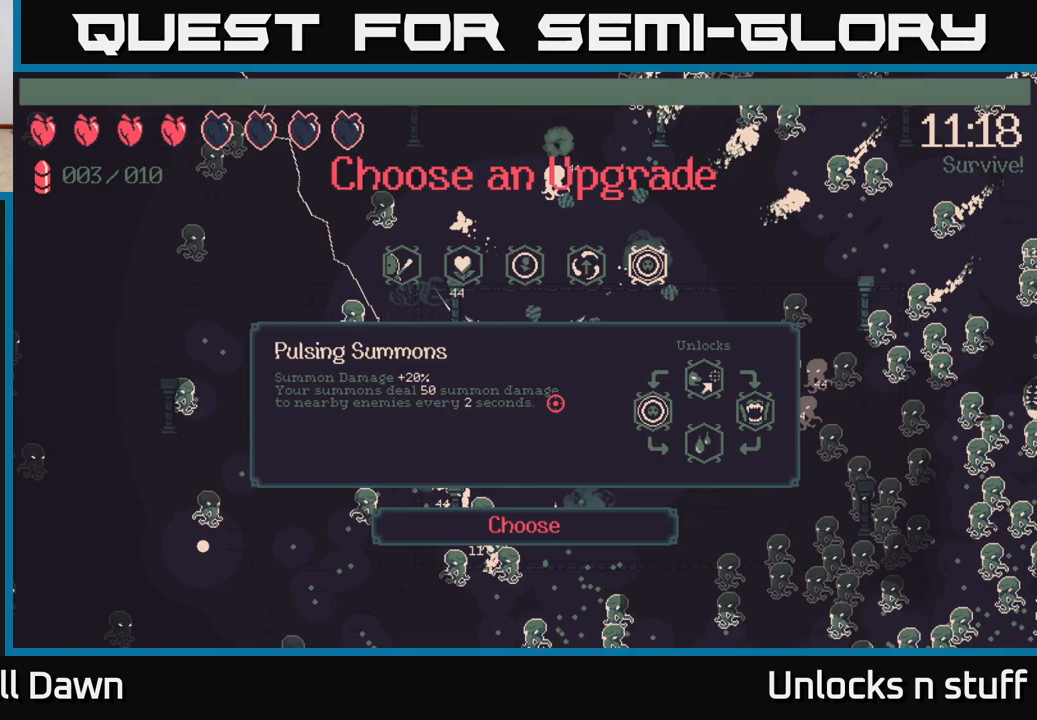
{"buttons": [], "left_stick": "right", "right_stick": "center", "events": [[133, "left_stick", "left"], [283, "left_stick", "center"], [350, "left_stick", "right"]]}
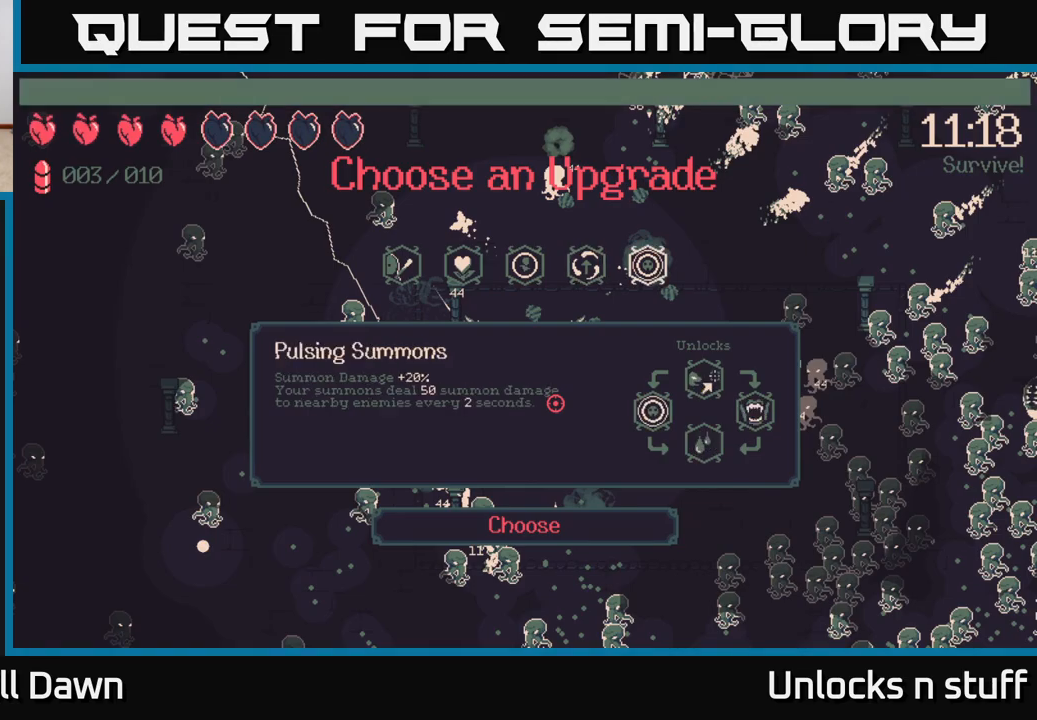
{"buttons": [], "left_stick": "right", "right_stick": "down", "events": [[17, "left_stick", "center"], [67, "A", "down"], [133, "A", "up"], [433, "left_stick", "right"], [467, "right_stick", "down"]]}
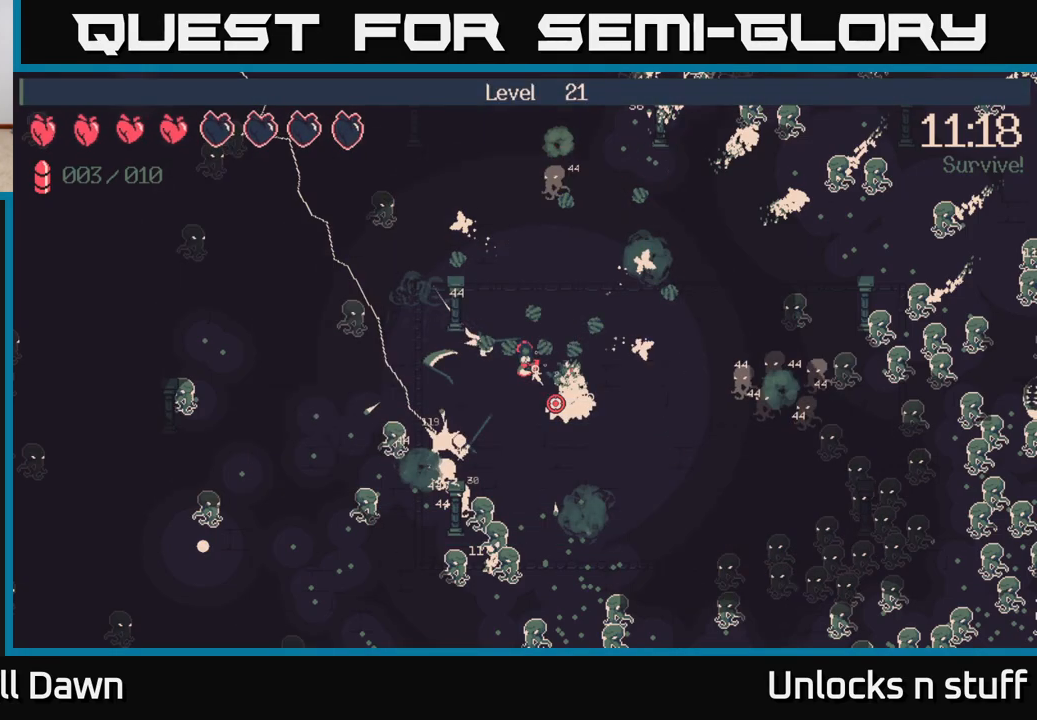
{"buttons": [], "left_stick": "down-right", "right_stick": "down", "events": [[200, "left_stick", "down-right"]]}
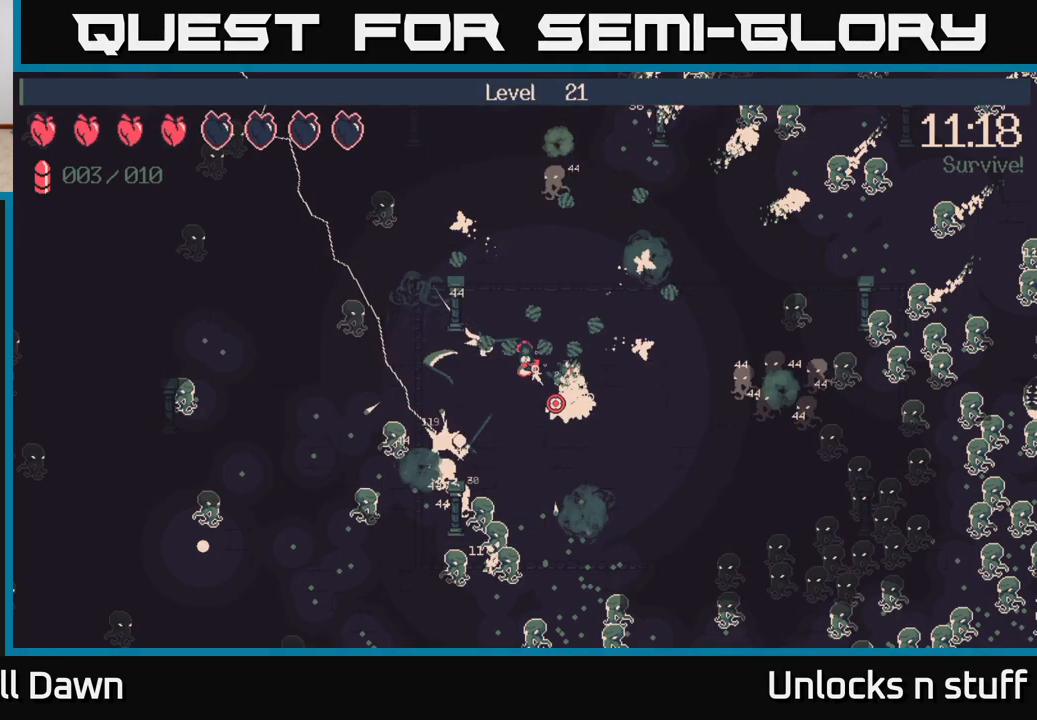
{"buttons": ["R2"], "left_stick": "down-right", "right_stick": "down", "events": [[300, "R2", "down"]]}
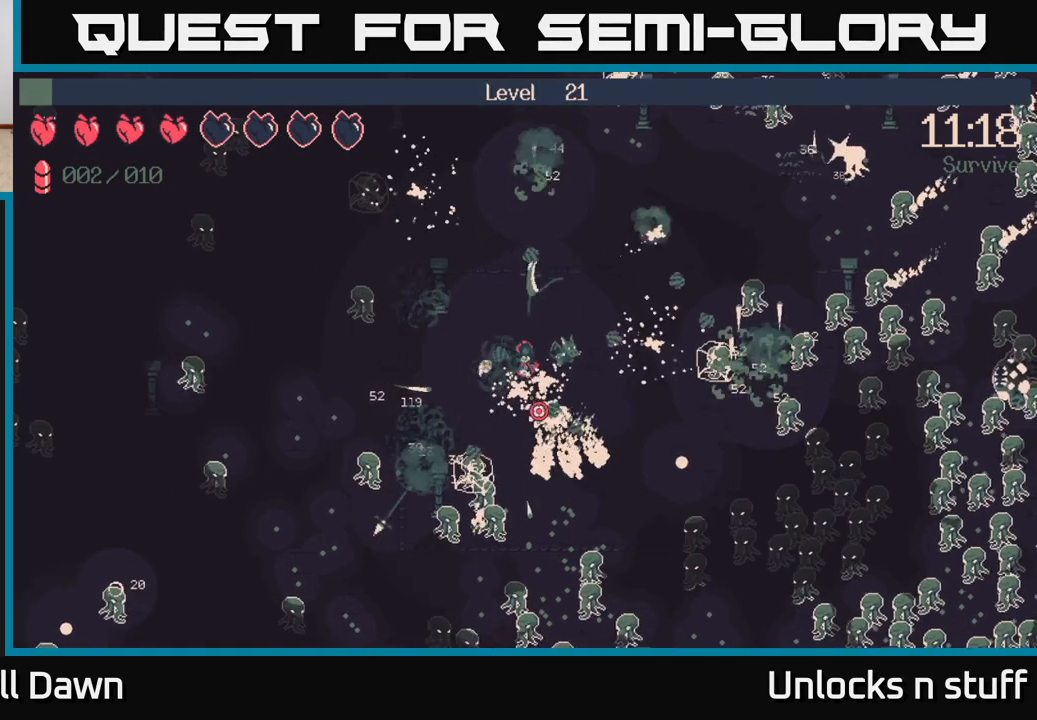
{"buttons": ["R2"], "left_stick": "down-right", "right_stick": "down", "events": []}
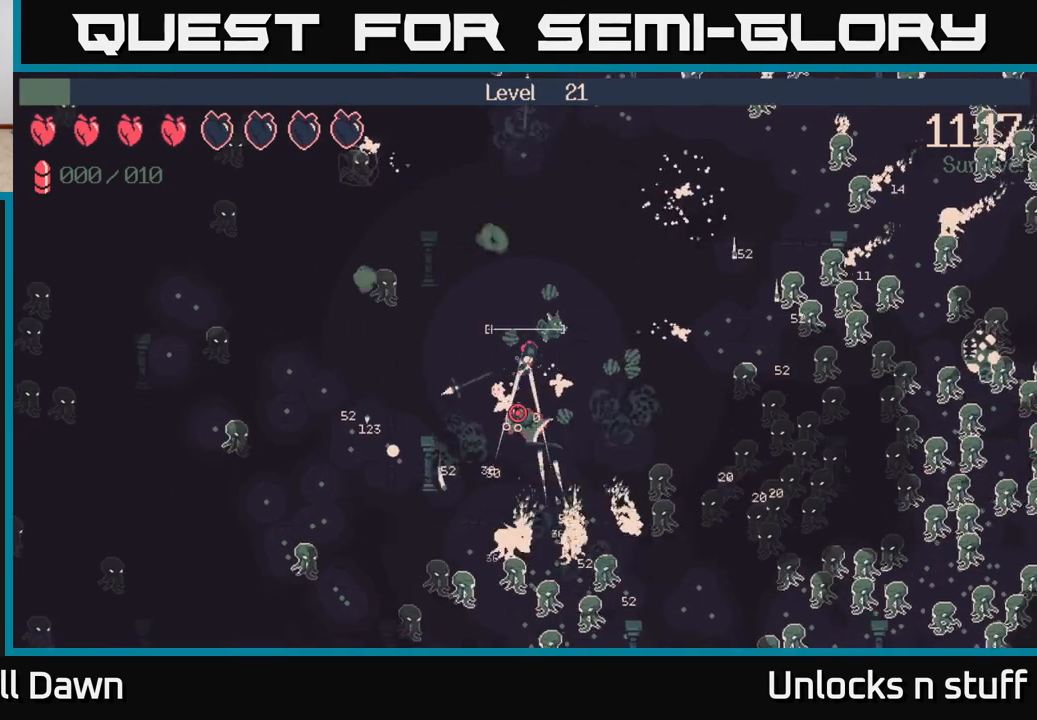
{"buttons": ["R2"], "left_stick": "down-left", "right_stick": "down", "events": [[50, "left_stick", "down"], [467, "left_stick", "down-left"]]}
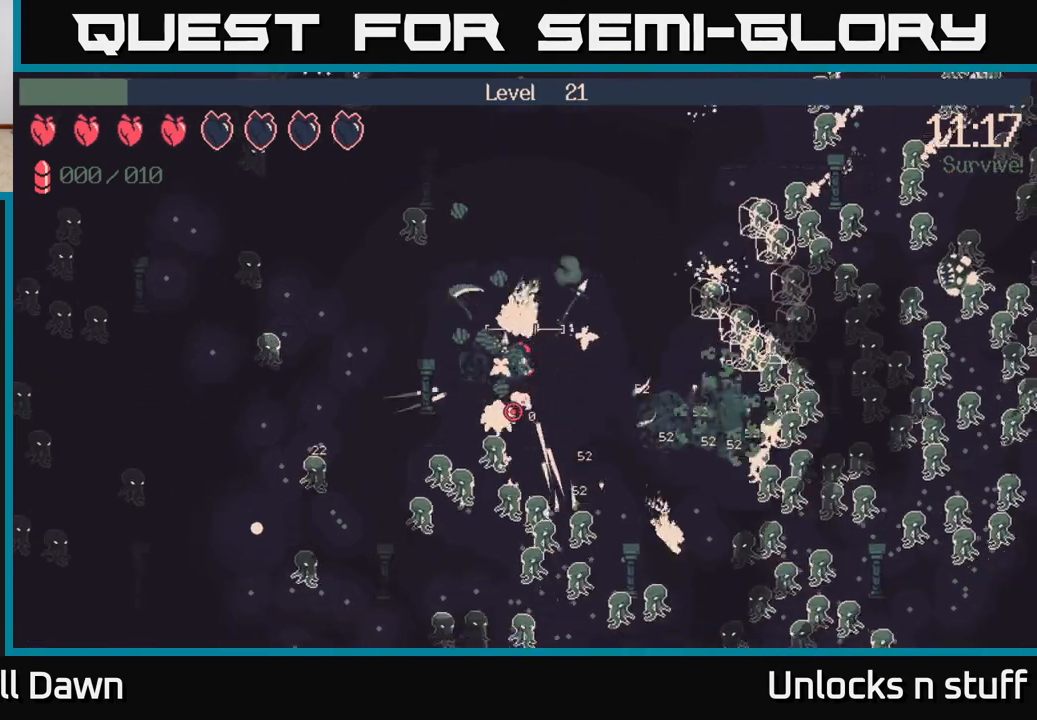
{"buttons": ["R2"], "left_stick": "right", "right_stick": "down-left", "events": [[17, "left_stick", "left"], [50, "R2", "up"], [150, "left_stick", "up"], [233, "R2", "down"], [300, "left_stick", "up-right"], [300, "right_stick", "down-left"], [433, "left_stick", "right"]]}
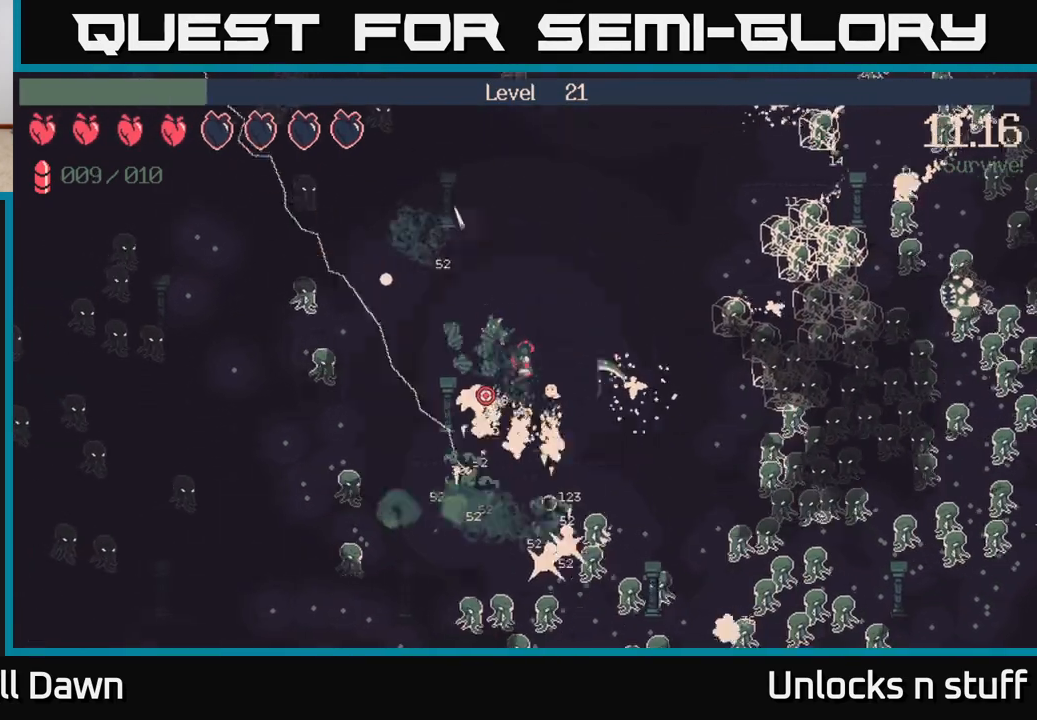
{"buttons": ["R2"], "left_stick": "down-right", "right_stick": "left", "events": [[83, "left_stick", "down-right"], [317, "right_stick", "left"]]}
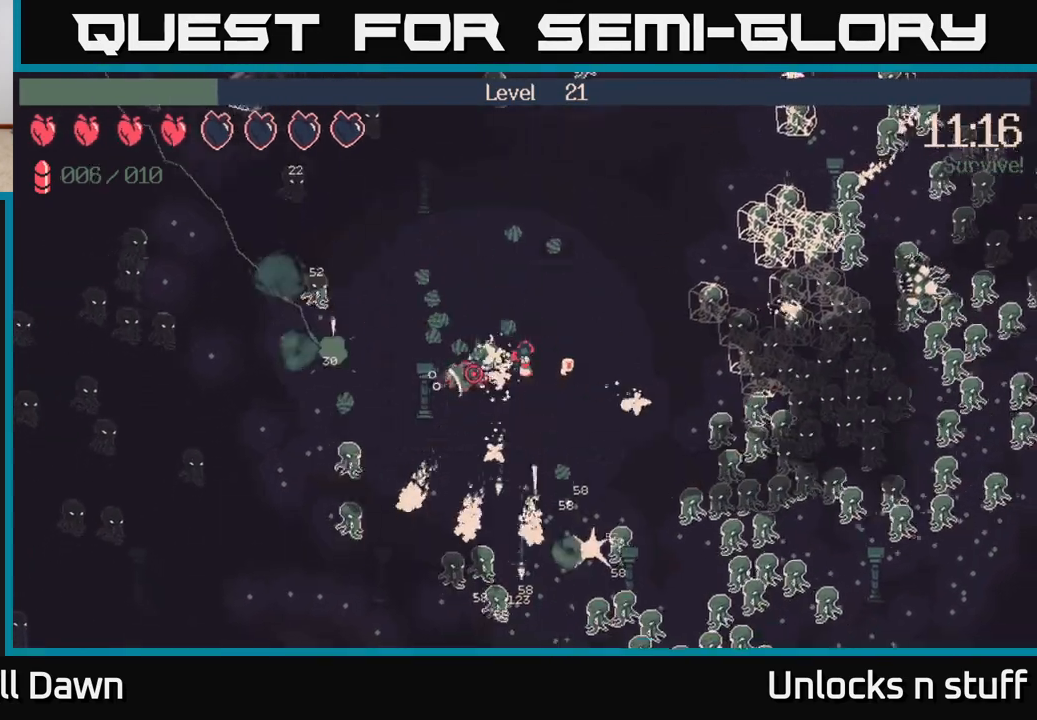
{"buttons": ["R2"], "left_stick": "down-right", "right_stick": "up-left", "events": [[500, "right_stick", "up-left"]]}
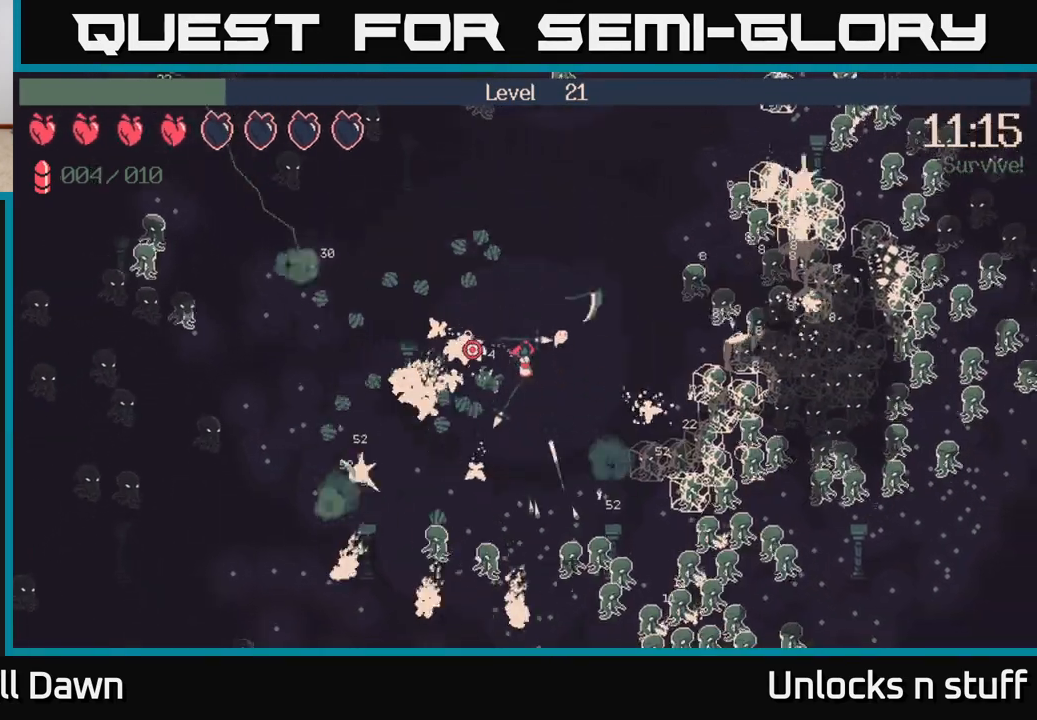
{"buttons": ["R2"], "left_stick": "down", "right_stick": "up-left", "events": [[83, "left_stick", "down"]]}
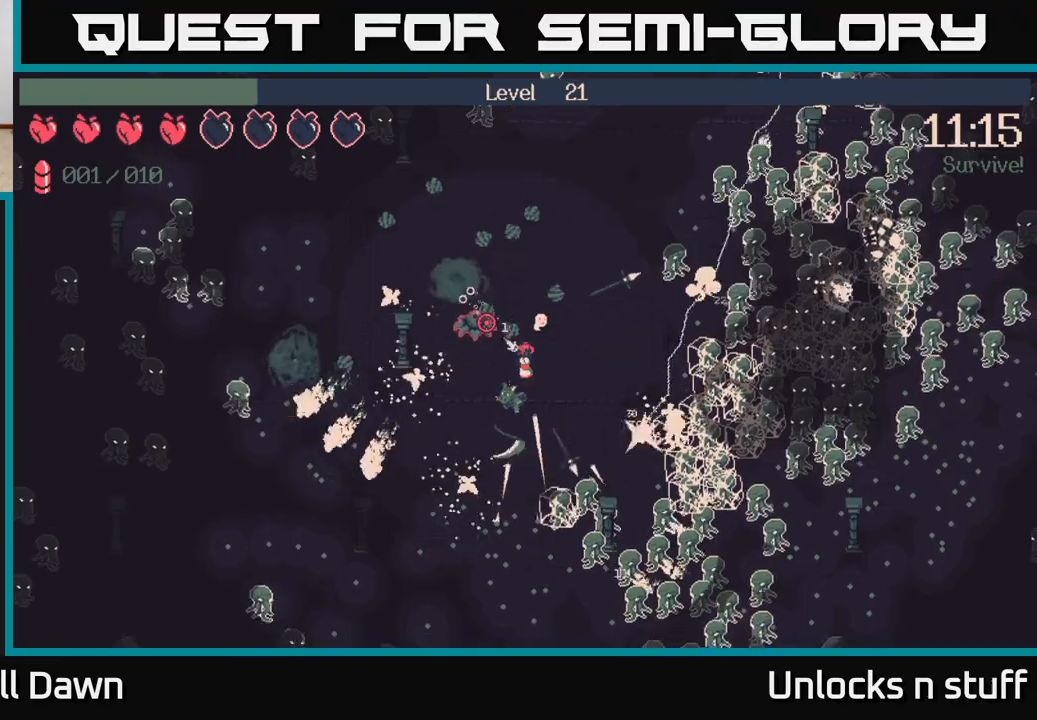
{"buttons": [], "left_stick": "down-left", "right_stick": "up", "events": [[33, "left_stick", "down-left"], [283, "right_stick", "up"], [500, "R2", "up"]]}
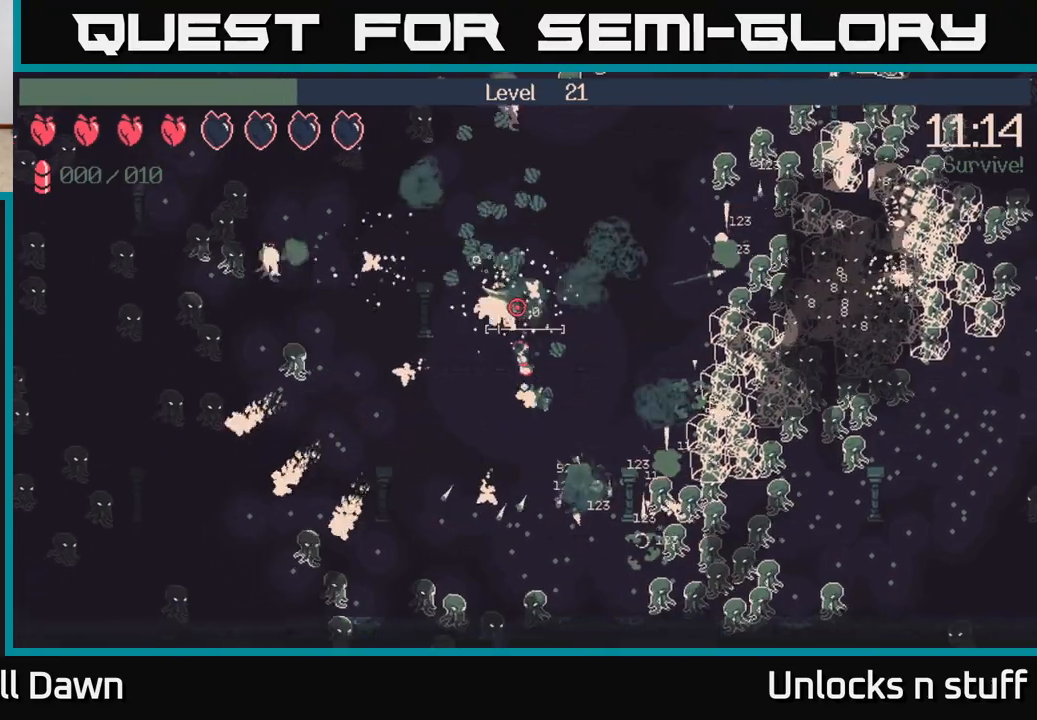
{"buttons": [], "left_stick": "up-right", "right_stick": "up-right", "events": [[117, "left_stick", "down-right"], [217, "right_stick", "up-right"], [283, "left_stick", "up-right"]]}